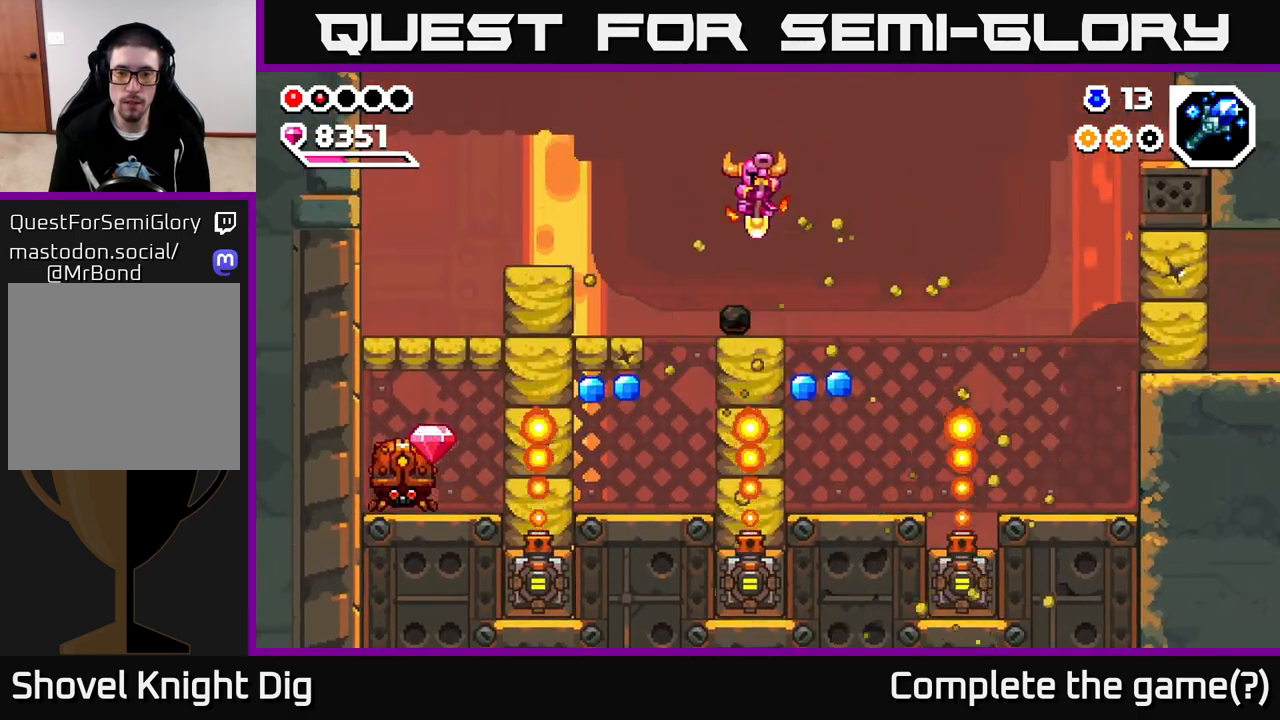
Gameplay with a controller (Xbox layout); each line is a JSON object with the inputs held at the frame after it. "events" lists button and stick changes between this image and that frame as [ms after this image, input, new state], when the widget could be followed in between.
{"buttons": [], "left_stick": "down-left", "right_stick": "center", "events": [[67, "left_stick", "down"], [200, "left_stick", "down-left"], [333, "left_stick", "left"], [483, "left_stick", "down-left"]]}
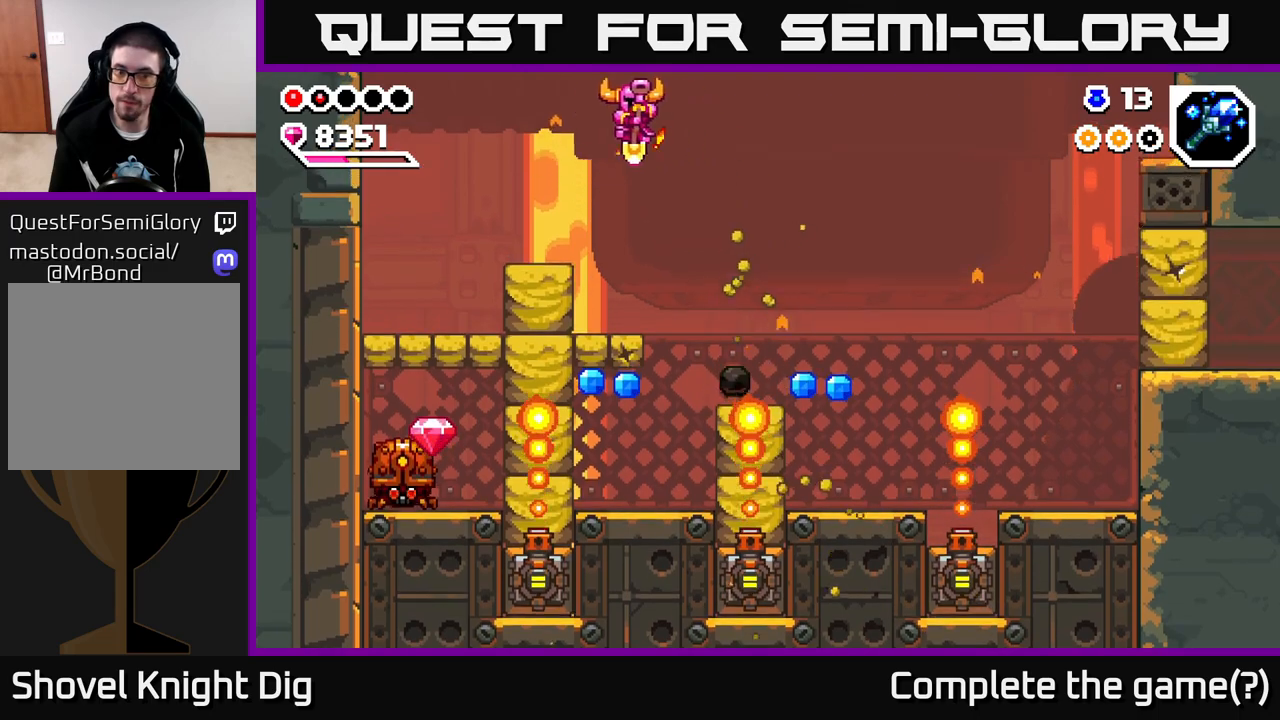
{"buttons": [], "left_stick": "down", "right_stick": "center", "events": [[250, "left_stick", "down"]]}
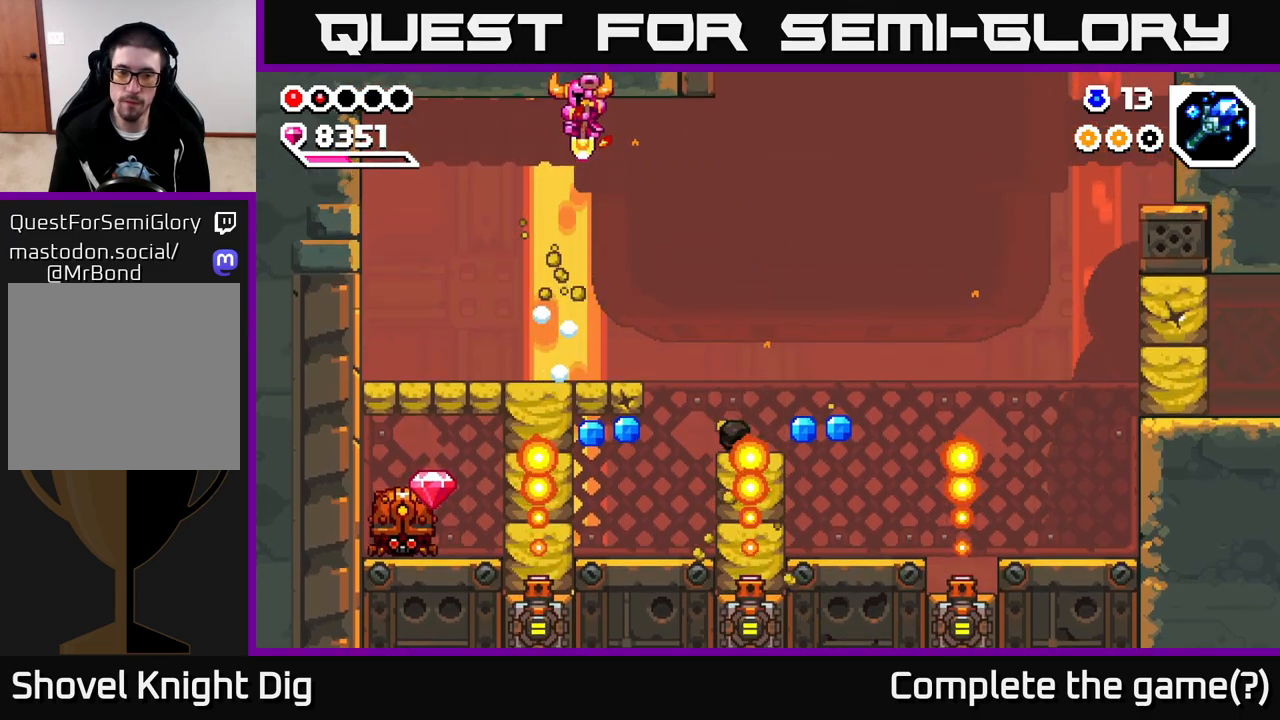
{"buttons": [], "left_stick": "down", "right_stick": "center", "events": [[83, "left_stick", "left"], [483, "left_stick", "down"]]}
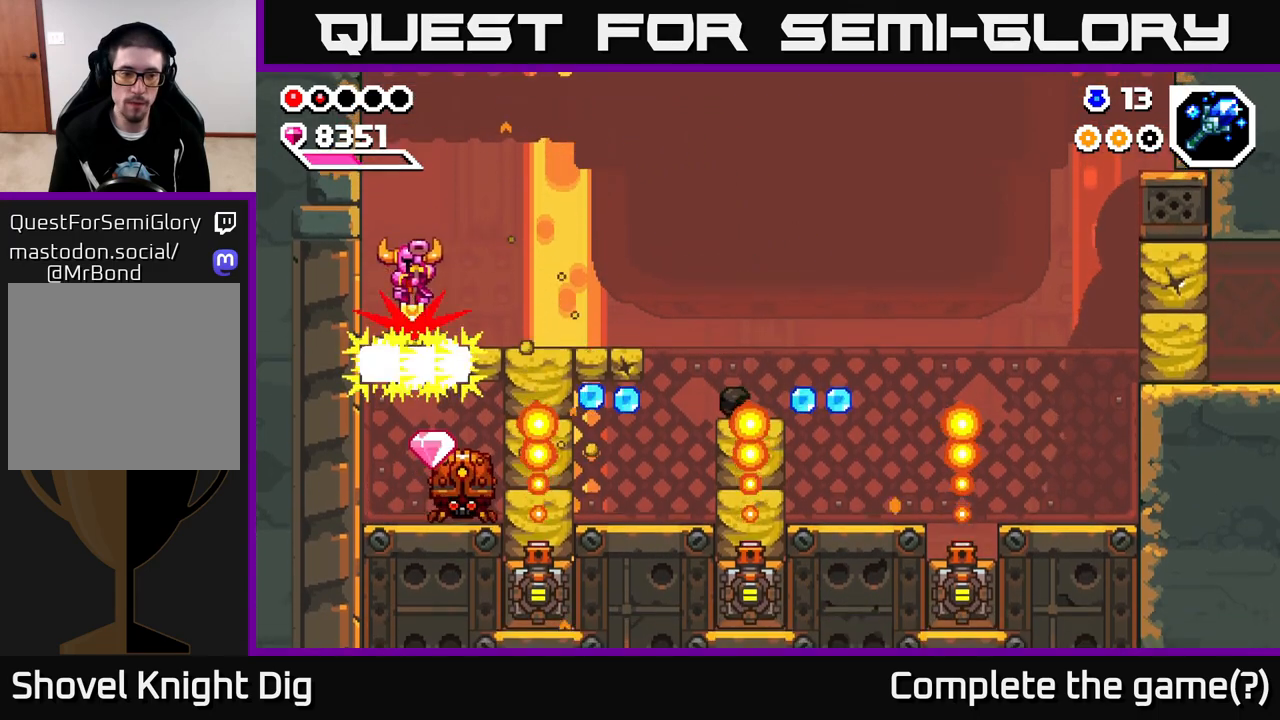
{"buttons": [], "left_stick": "down", "right_stick": "center", "events": [[300, "left_stick", "down-right"], [467, "left_stick", "down"]]}
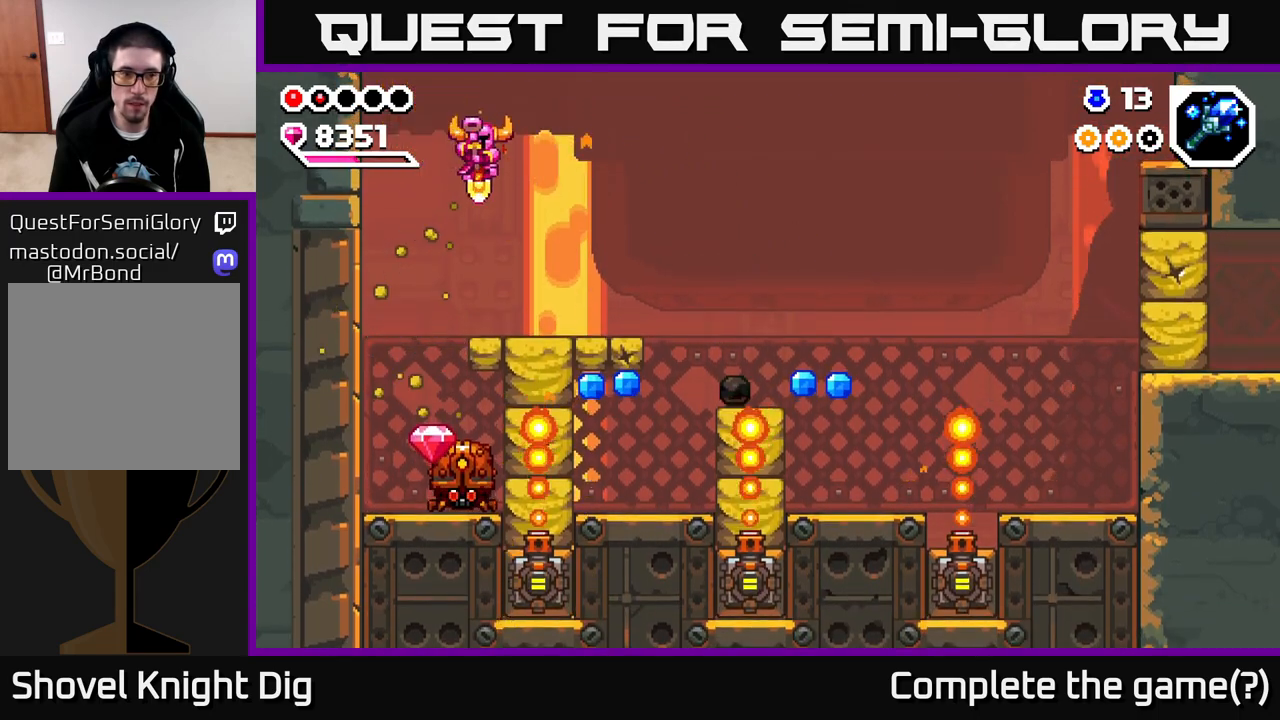
{"buttons": [], "left_stick": "center", "right_stick": "center", "events": [[400, "left_stick", "center"]]}
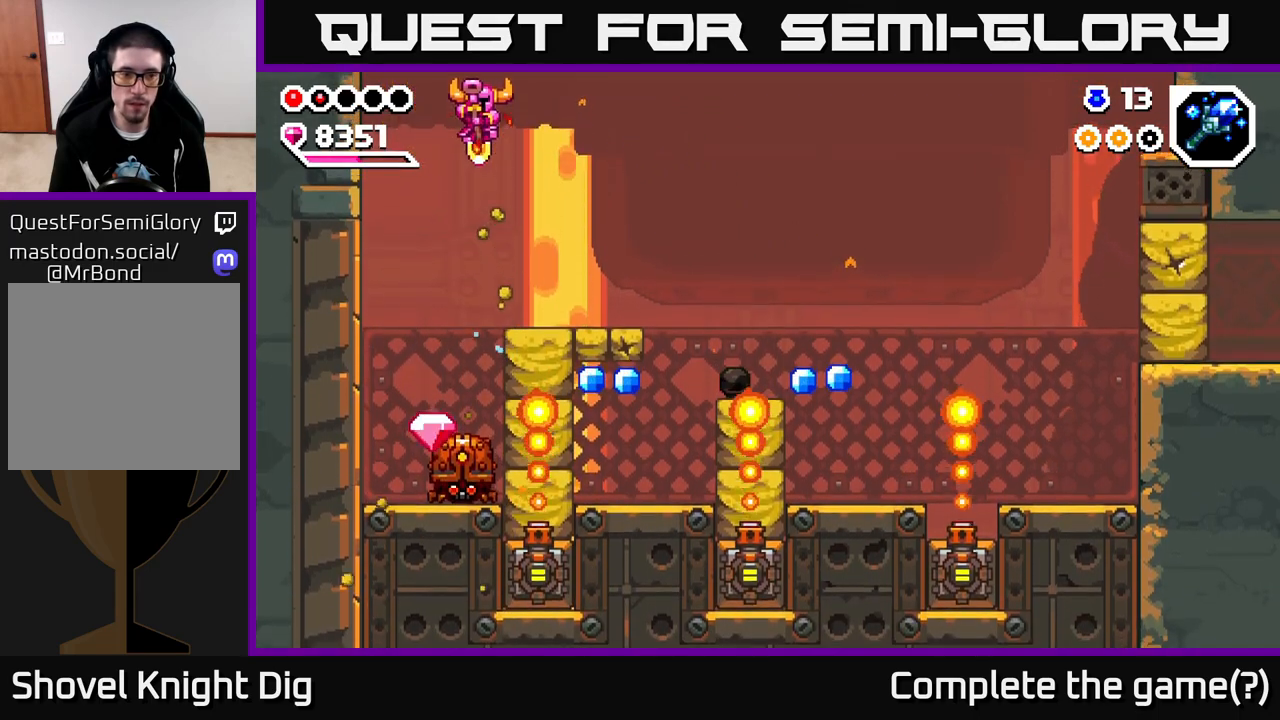
{"buttons": [], "left_stick": "down-left", "right_stick": "center", "events": [[200, "left_stick", "down-left"], [333, "left_stick", "down"], [500, "left_stick", "down-left"]]}
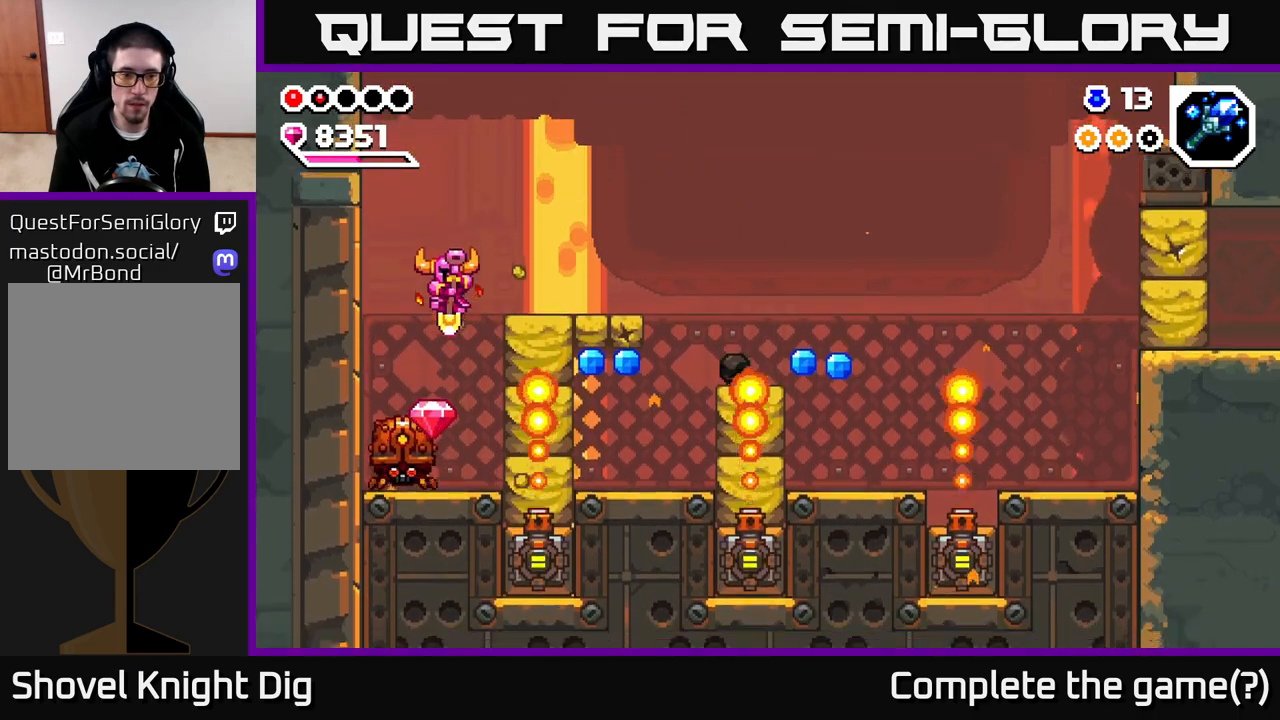
{"buttons": [], "left_stick": "center", "right_stick": "center", "events": [[167, "left_stick", "down"], [417, "left_stick", "center"]]}
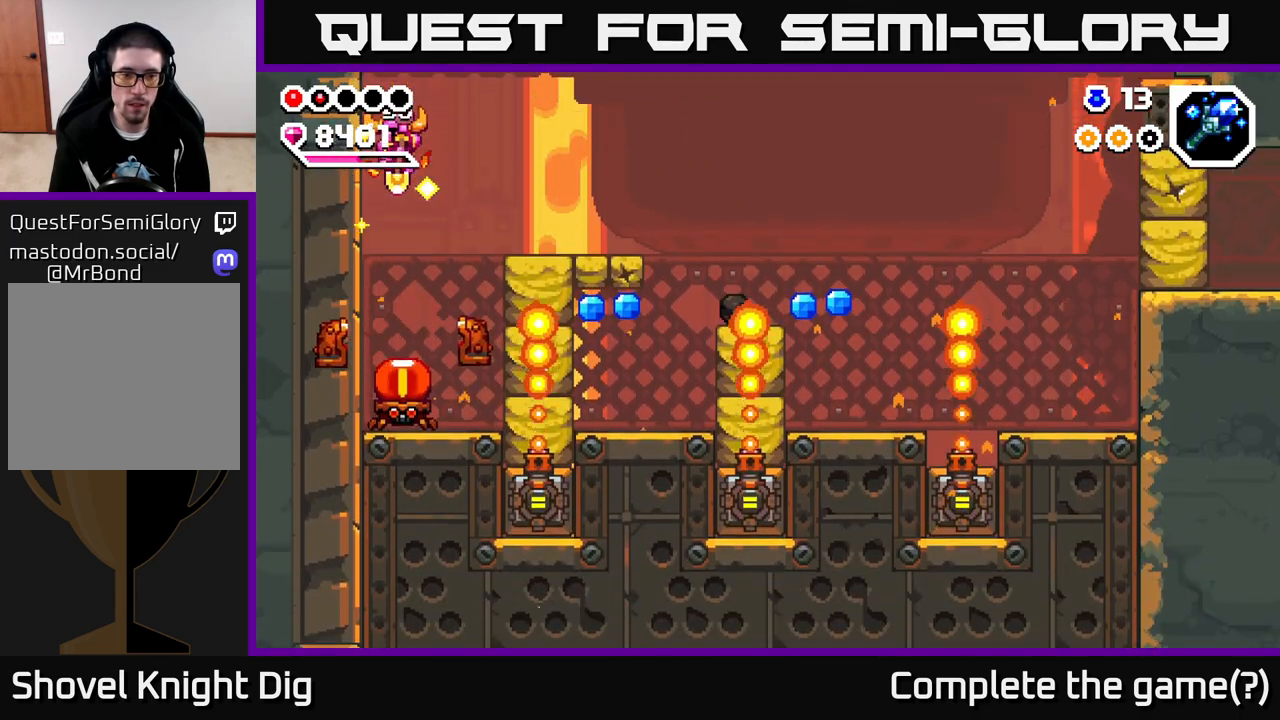
{"buttons": [], "left_stick": "down-right", "right_stick": "center", "events": [[17, "left_stick", "down"], [400, "left_stick", "down-right"]]}
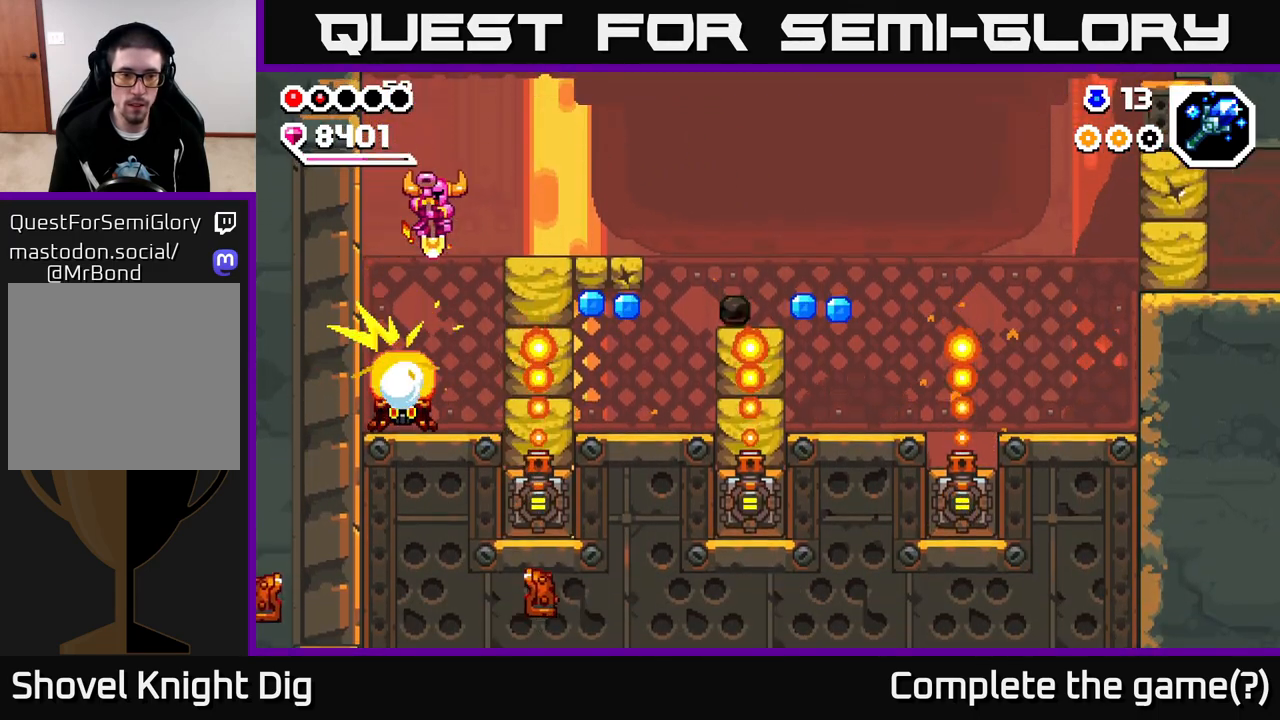
{"buttons": [], "left_stick": "down", "right_stick": "center", "events": [[500, "left_stick", "down"]]}
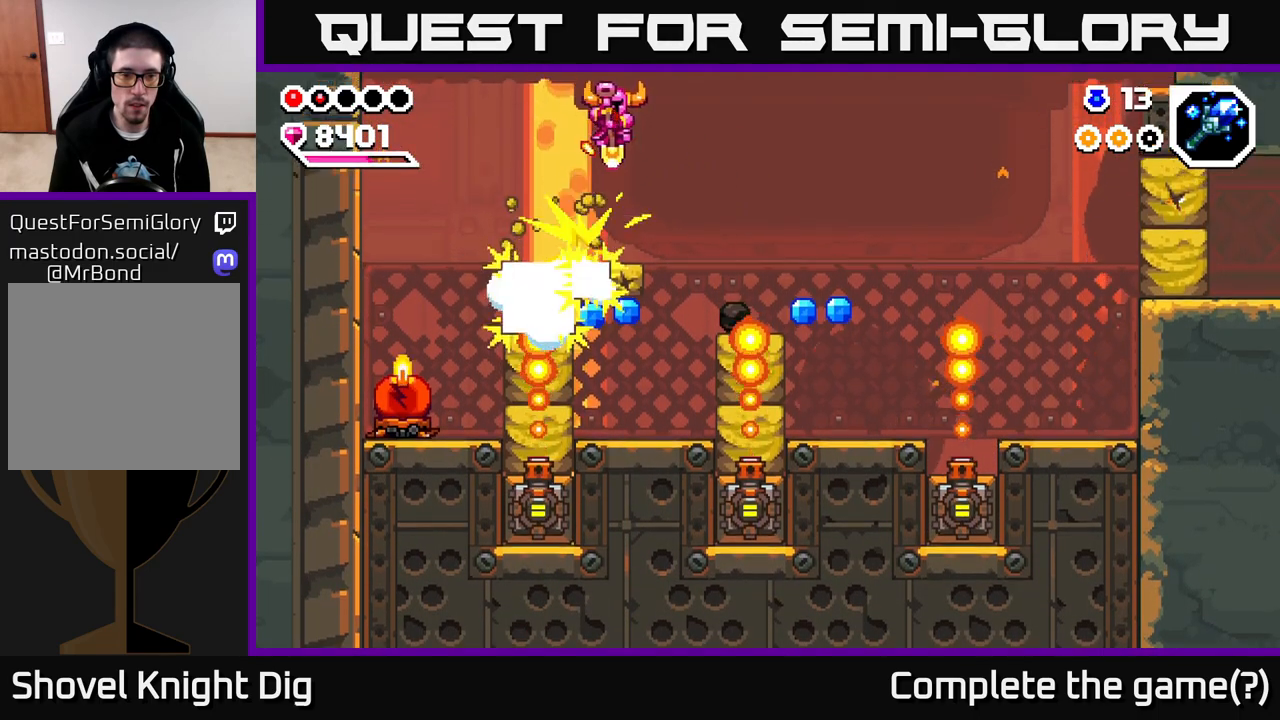
{"buttons": [], "left_stick": "down", "right_stick": "center", "events": [[150, "left_stick", "center"], [350, "left_stick", "down"]]}
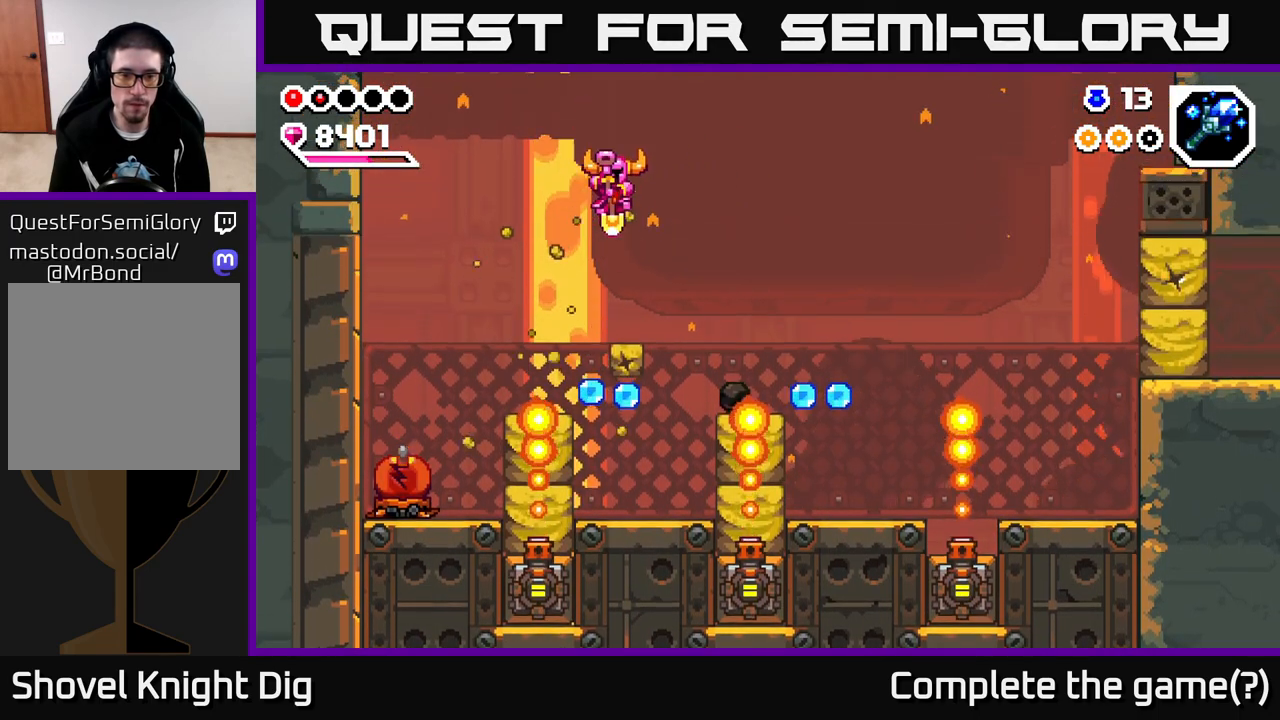
{"buttons": [], "left_stick": "center", "right_stick": "center", "events": [[367, "left_stick", "center"]]}
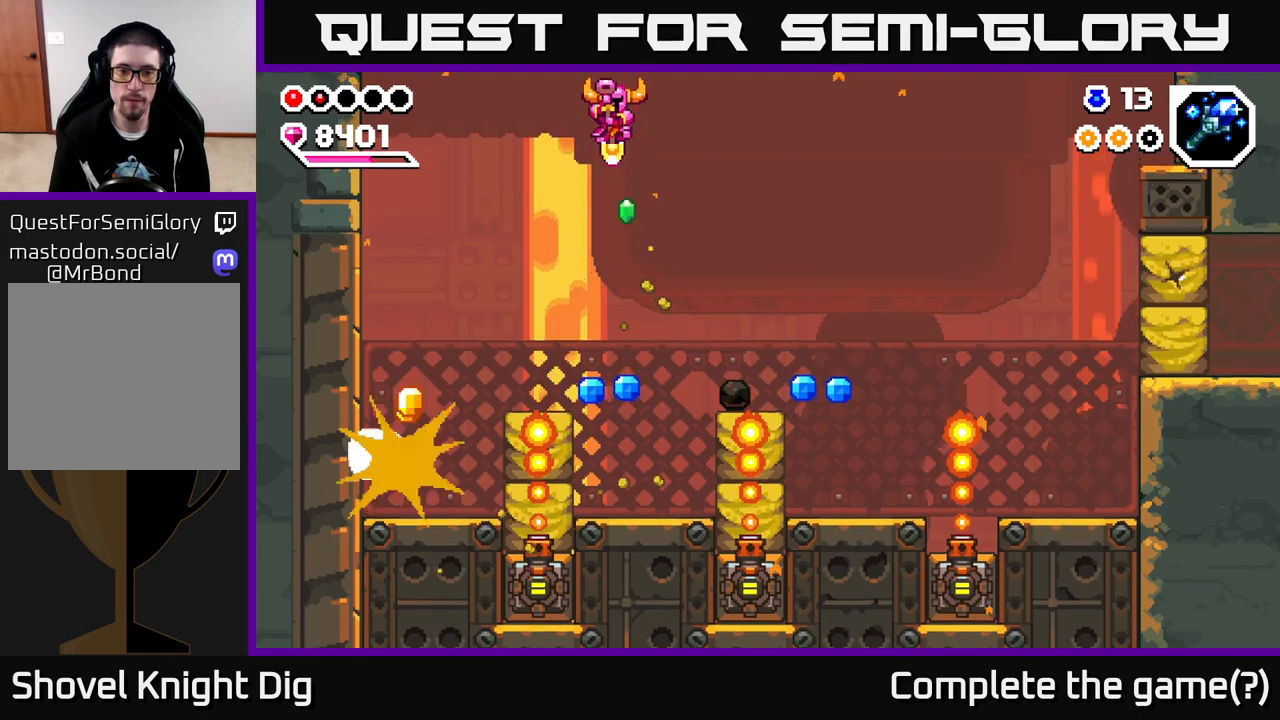
{"buttons": [], "left_stick": "down", "right_stick": "center", "events": [[317, "left_stick", "down"]]}
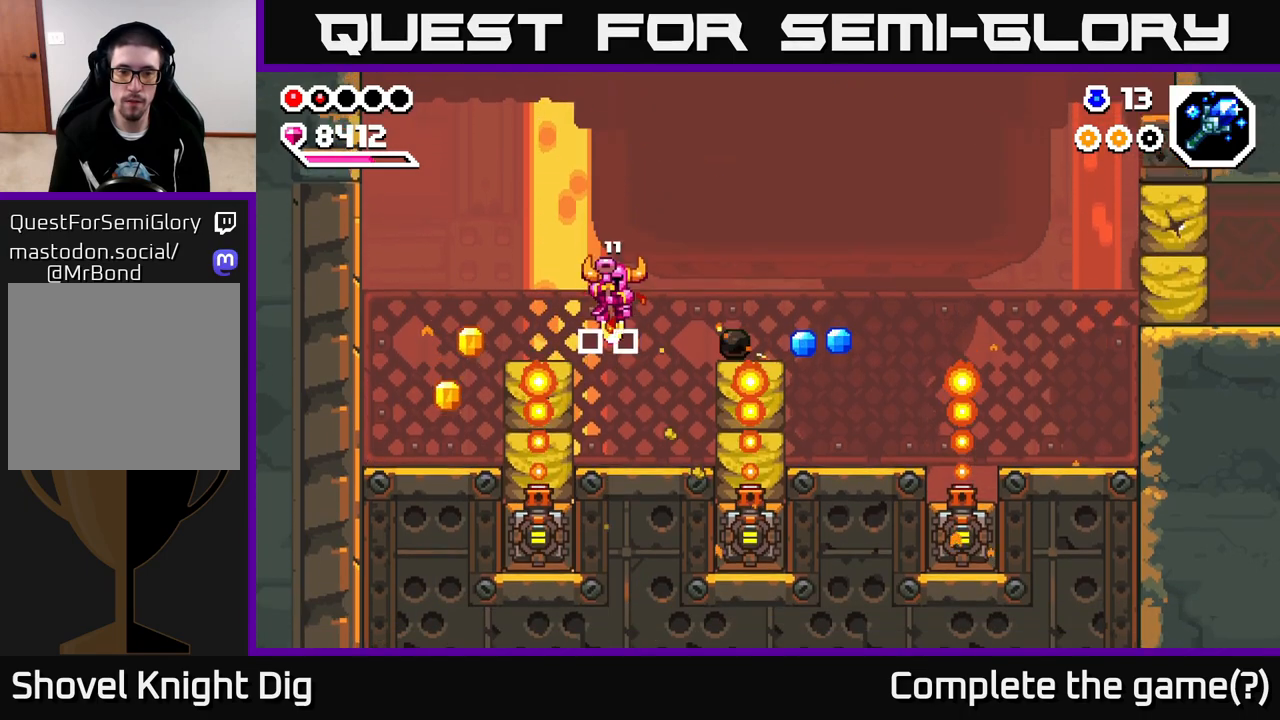
{"buttons": ["A"], "left_stick": "center", "right_stick": "center", "events": [[33, "left_stick", "center"], [233, "left_stick", "right"], [350, "left_stick", "center"], [450, "A", "down"]]}
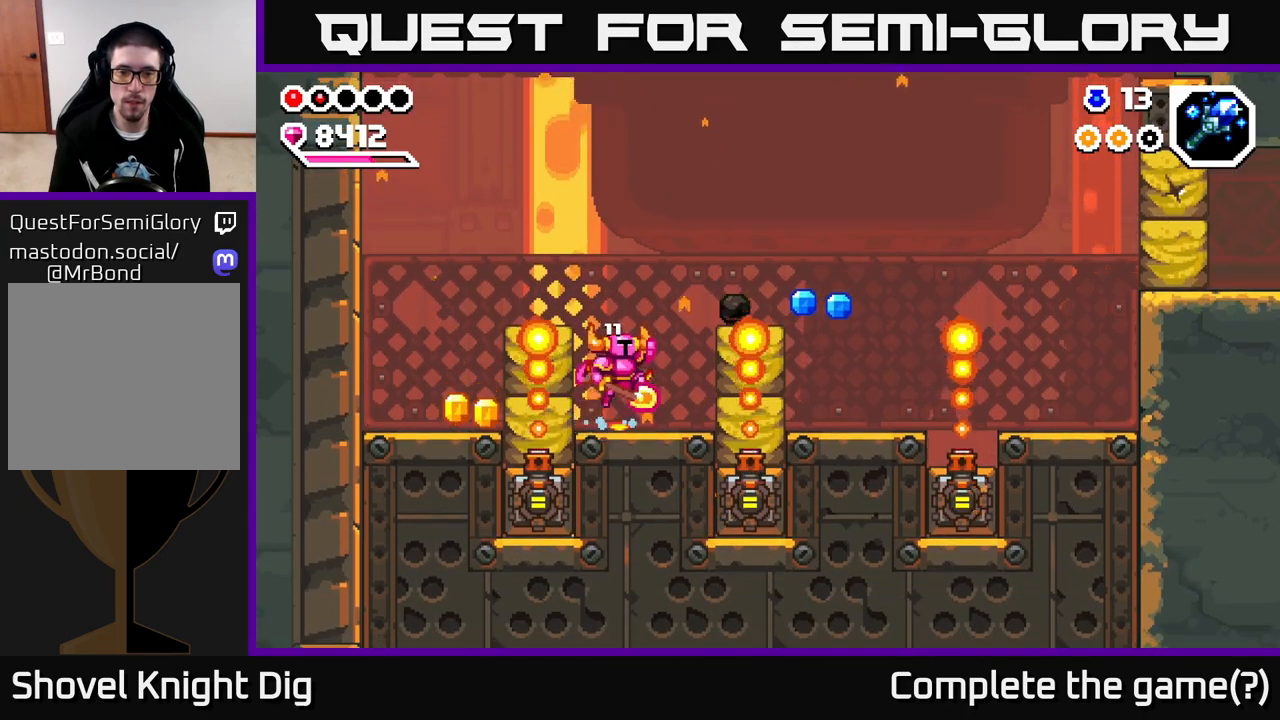
{"buttons": ["A"], "left_stick": "down-right", "right_stick": "center", "events": [[50, "left_stick", "right"], [100, "left_stick", "down-right"]]}
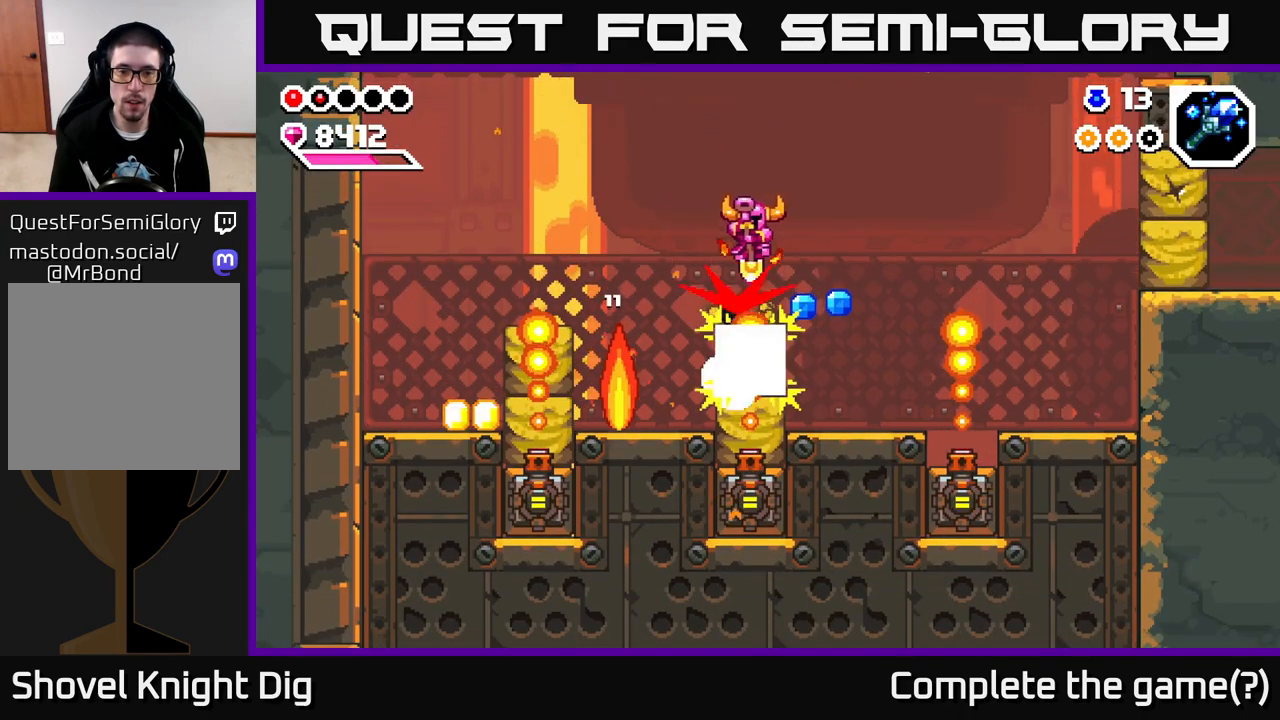
{"buttons": [], "left_stick": "left", "right_stick": "center", "events": [[400, "A", "up"], [417, "left_stick", "left"]]}
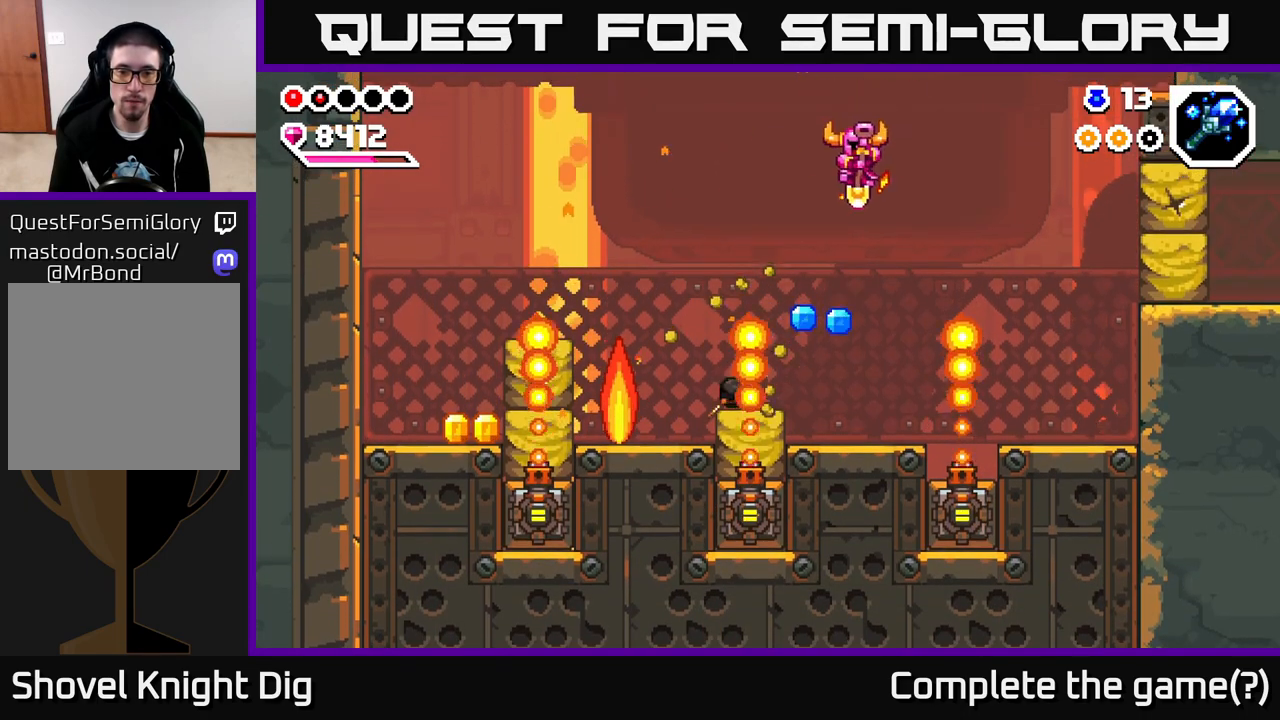
{"buttons": [], "left_stick": "center", "right_stick": "center", "events": [[100, "left_stick", "down"], [233, "left_stick", "center"]]}
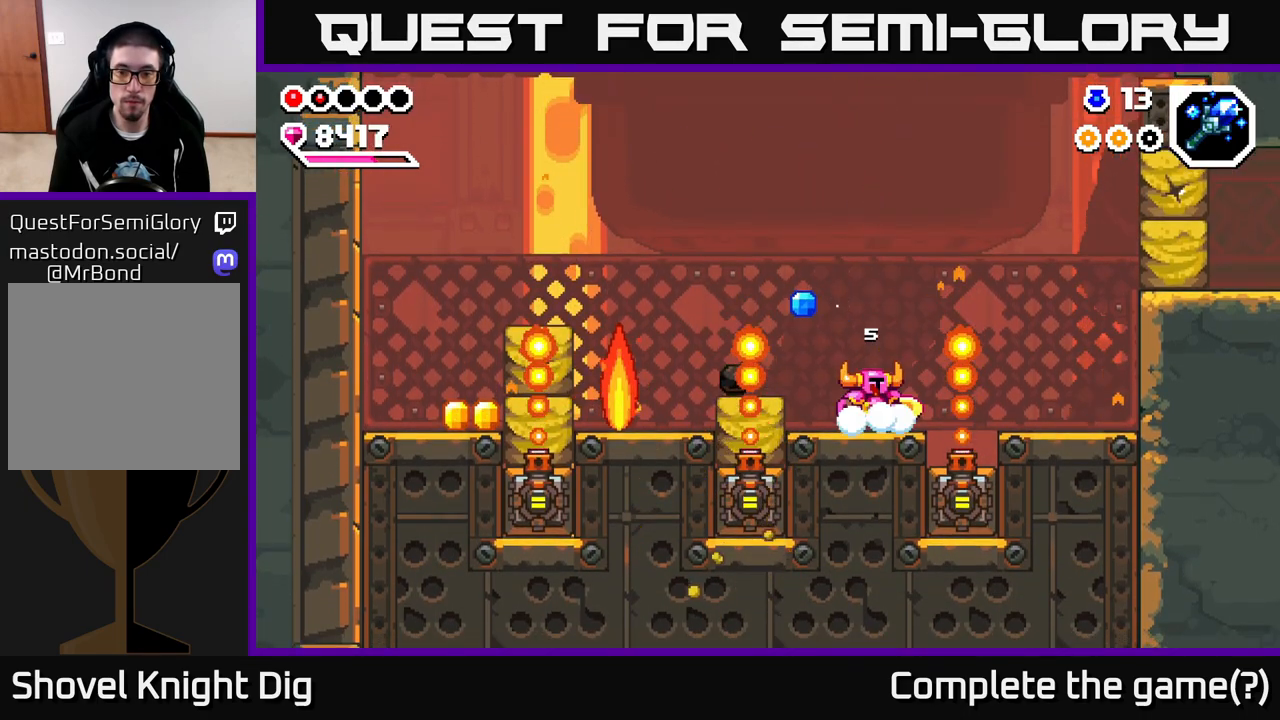
{"buttons": ["A"], "left_stick": "right", "right_stick": "center", "events": [[83, "A", "down"], [117, "left_stick", "right"]]}
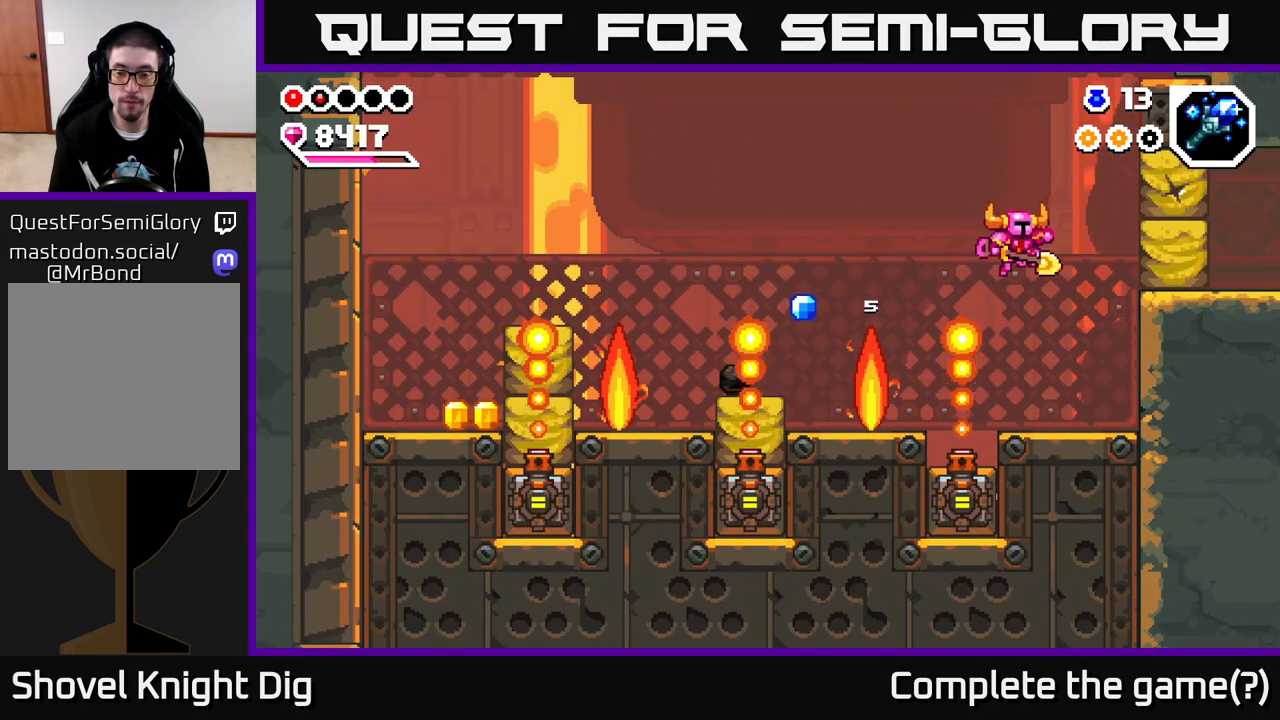
{"buttons": ["A"], "left_stick": "center", "right_stick": "center", "events": [[17, "A", "up"], [167, "left_stick", "center"], [400, "A", "down"]]}
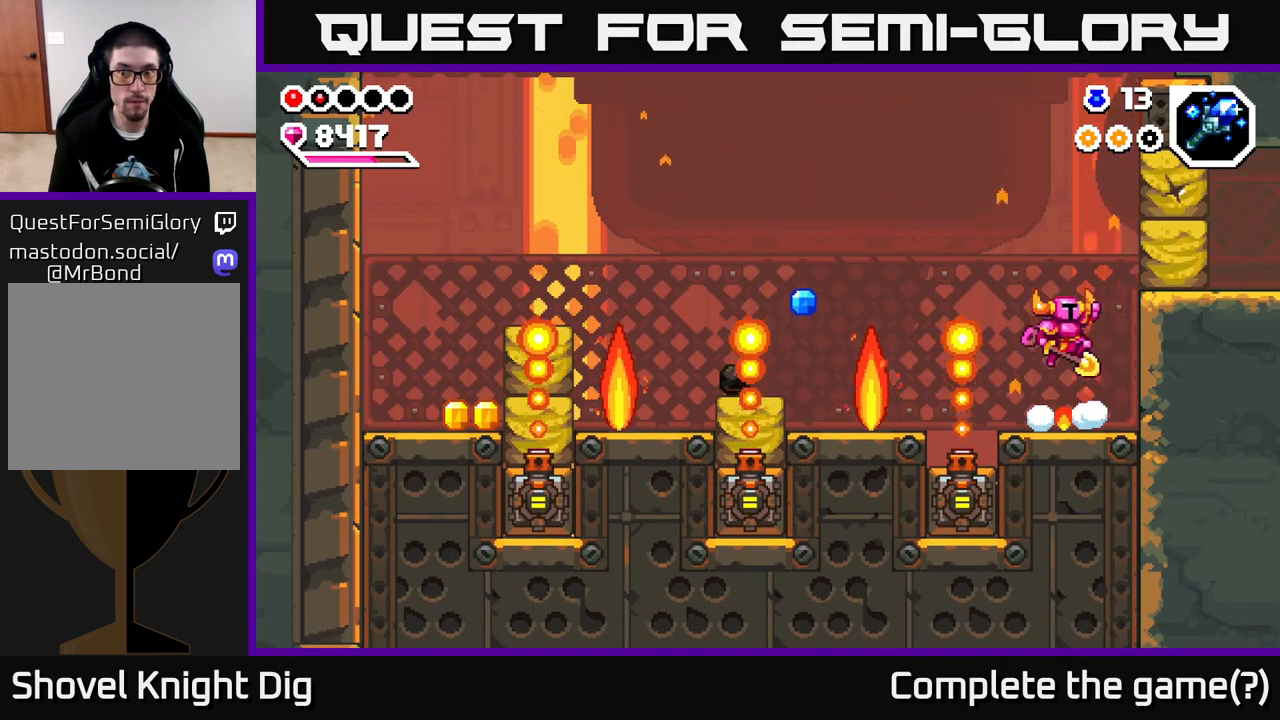
{"buttons": [], "left_stick": "right", "right_stick": "center", "events": [[83, "left_stick", "right"], [167, "X", "down"], [233, "A", "up"], [300, "X", "up"]]}
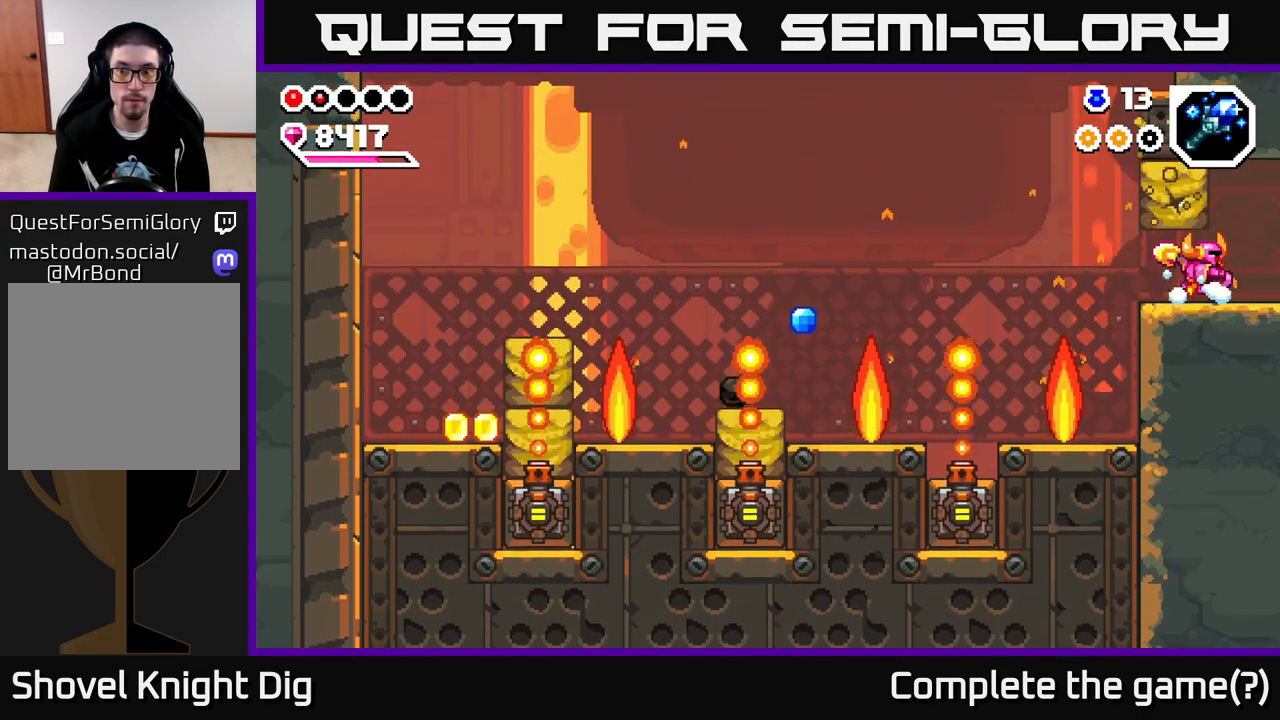
{"buttons": ["A"], "left_stick": "left", "right_stick": "center", "events": [[467, "A", "down"], [467, "left_stick", "left"]]}
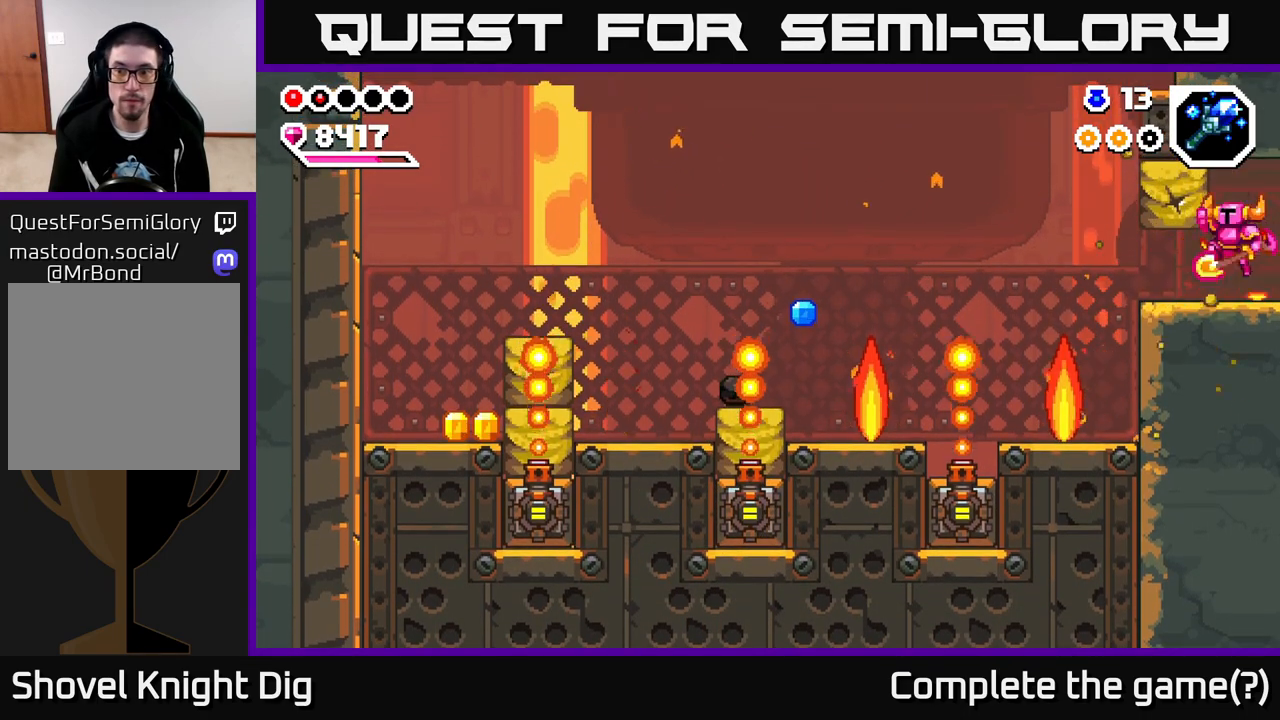
{"buttons": [], "left_stick": "left", "right_stick": "center", "events": [[33, "X", "down"], [67, "A", "up"], [150, "X", "up"], [183, "left_stick", "center"], [400, "left_stick", "left"]]}
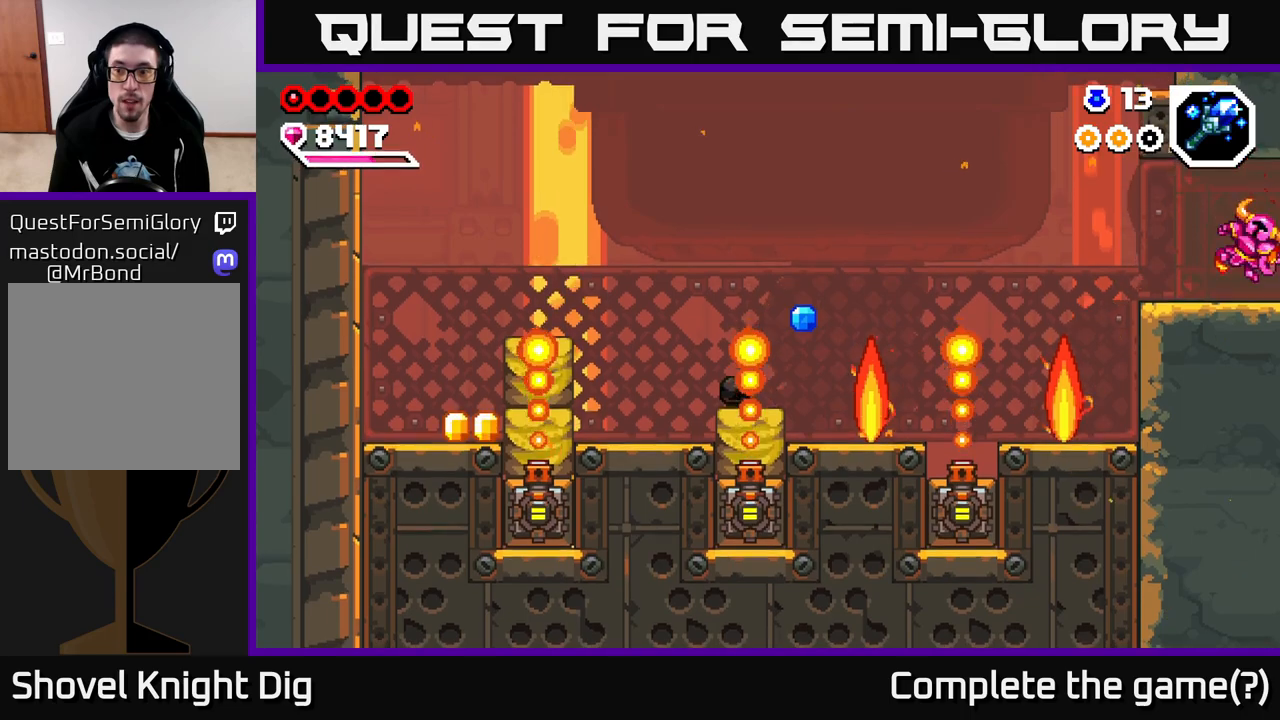
{"buttons": [], "left_stick": "right", "right_stick": "center", "events": [[33, "A", "down"], [117, "left_stick", "center"], [167, "A", "up"], [317, "left_stick", "up-left"], [417, "left_stick", "right"]]}
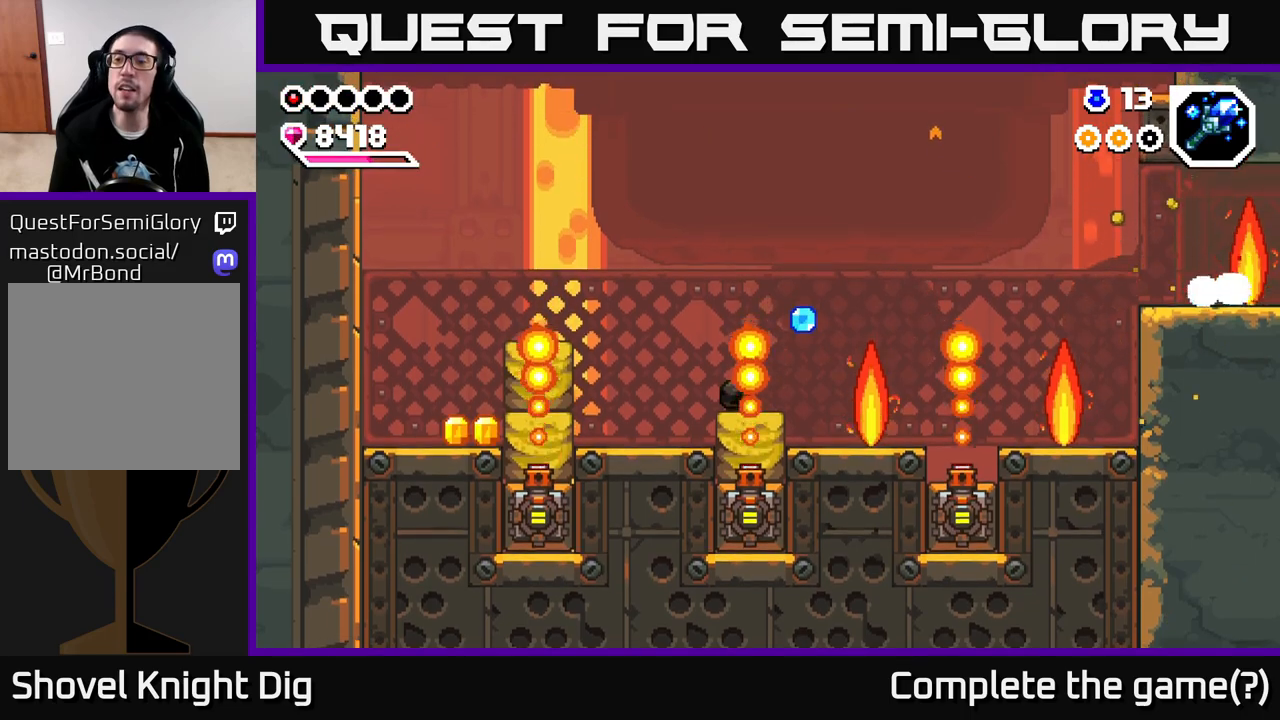
{"buttons": [], "left_stick": "center", "right_stick": "center", "events": [[433, "left_stick", "center"]]}
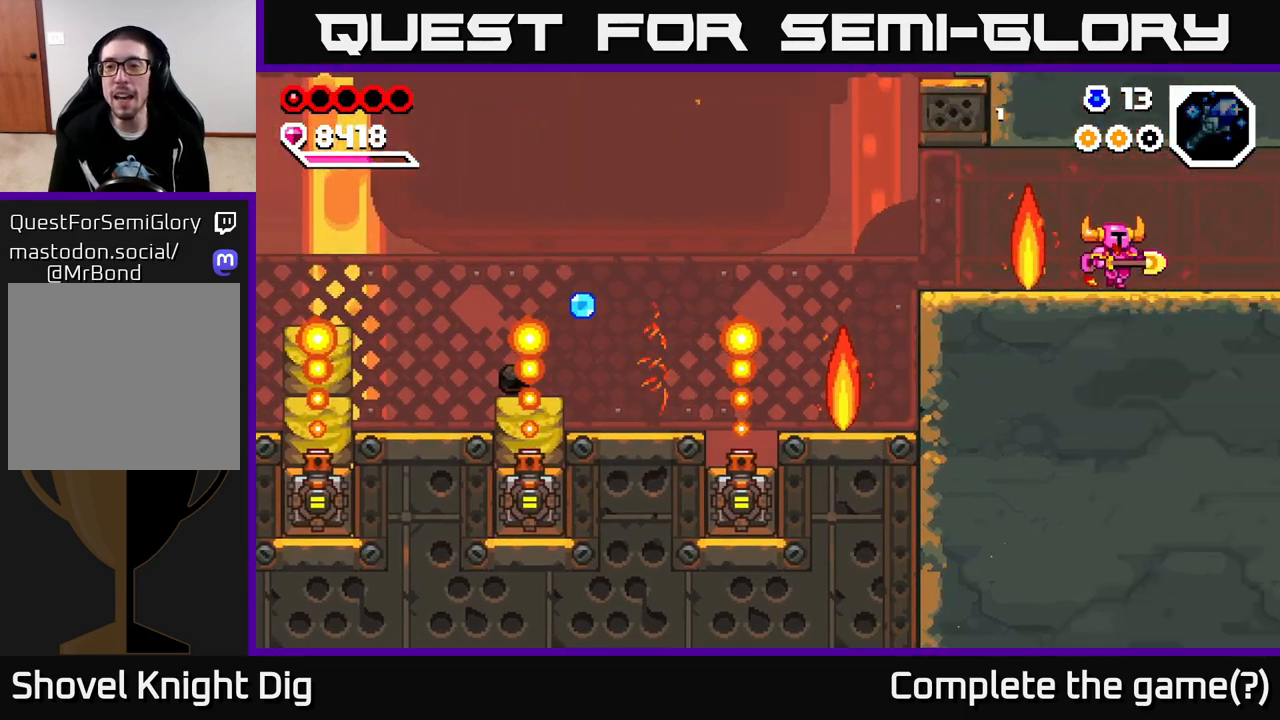
{"buttons": [], "left_stick": "right", "right_stick": "center", "events": [[83, "left_stick", "right"], [333, "left_stick", "center"], [467, "left_stick", "right"]]}
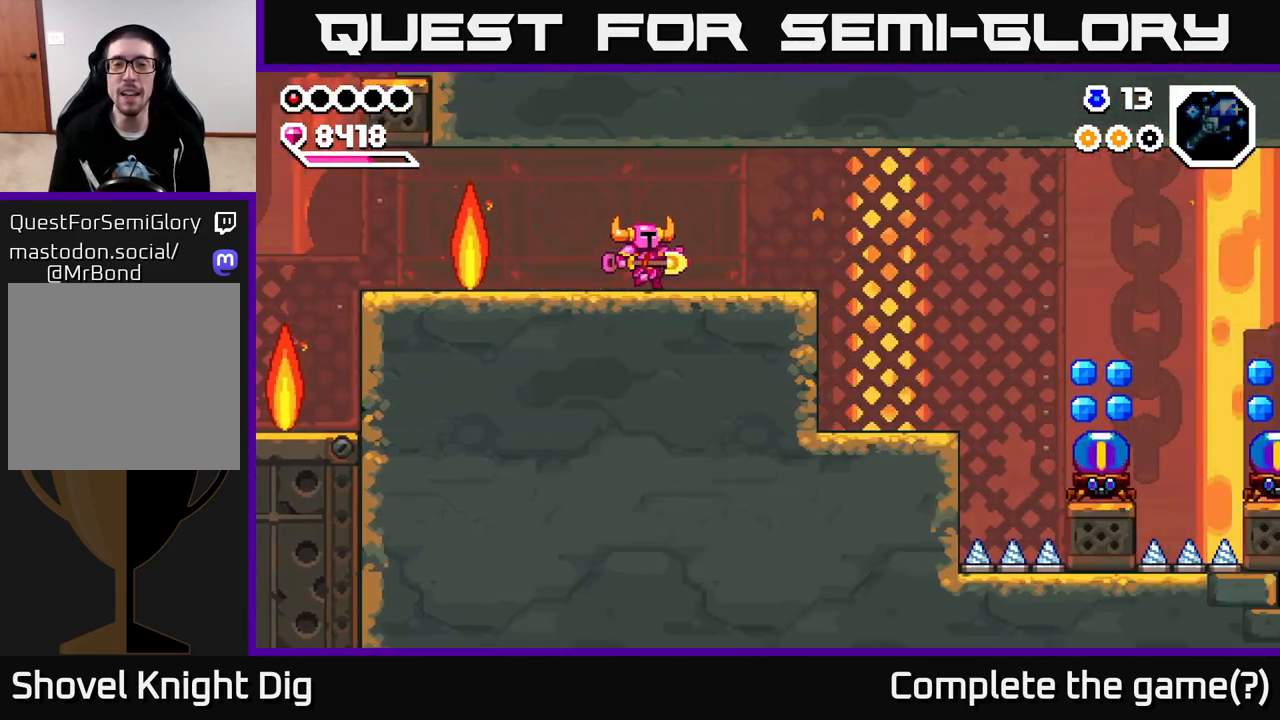
{"buttons": [], "left_stick": "right", "right_stick": "center", "events": []}
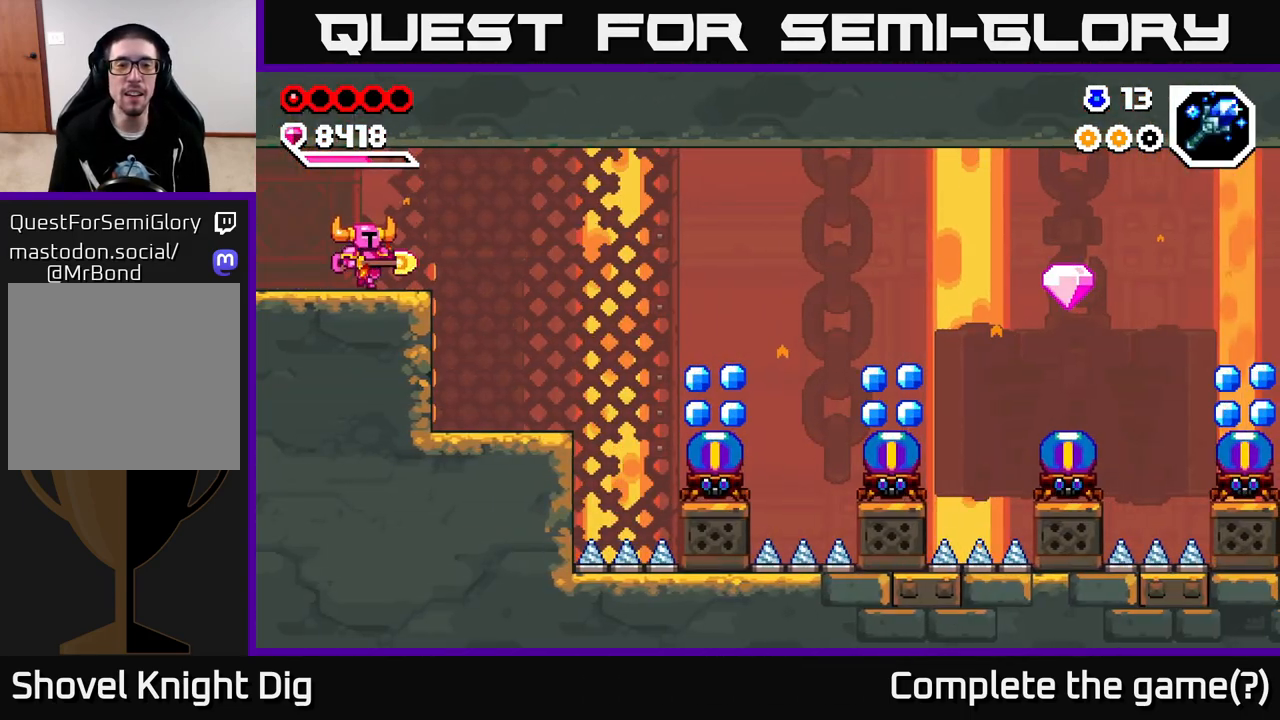
{"buttons": [], "left_stick": "center", "right_stick": "center", "events": [[367, "left_stick", "center"]]}
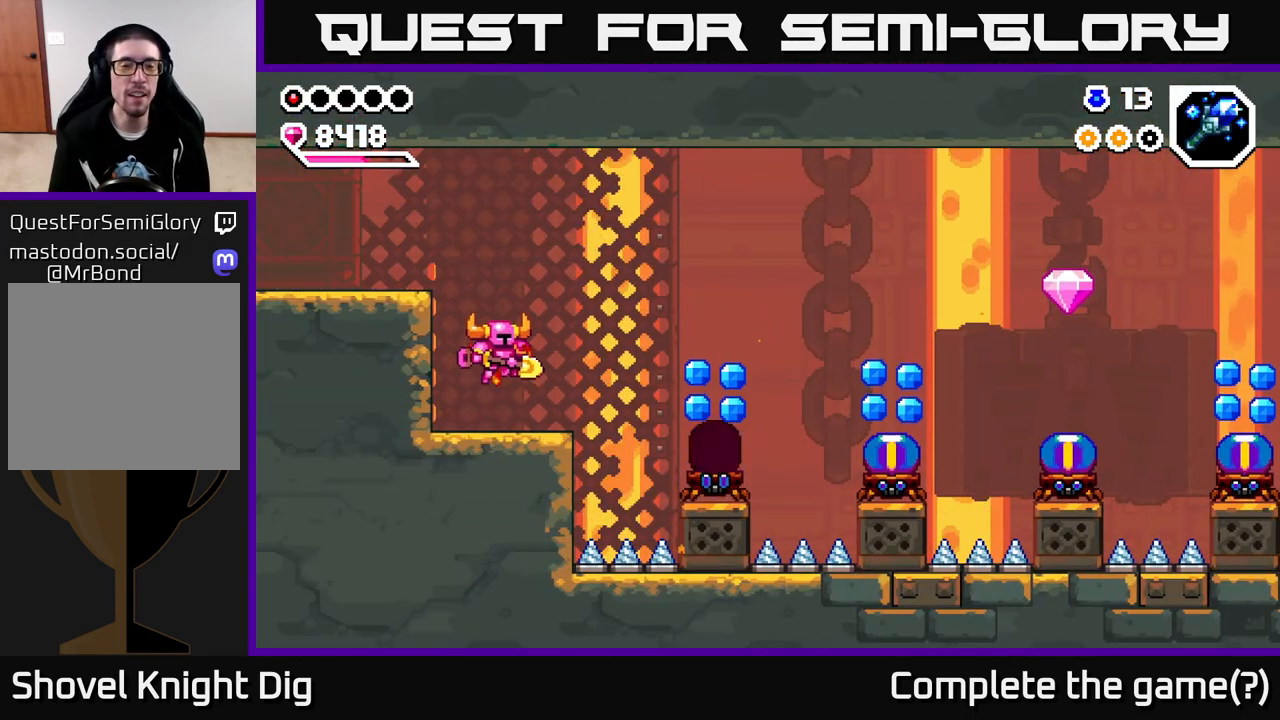
{"buttons": [], "left_stick": "down-right", "right_stick": "center", "events": [[50, "left_stick", "right"], [133, "A", "down"], [233, "A", "up"], [300, "left_stick", "down-right"]]}
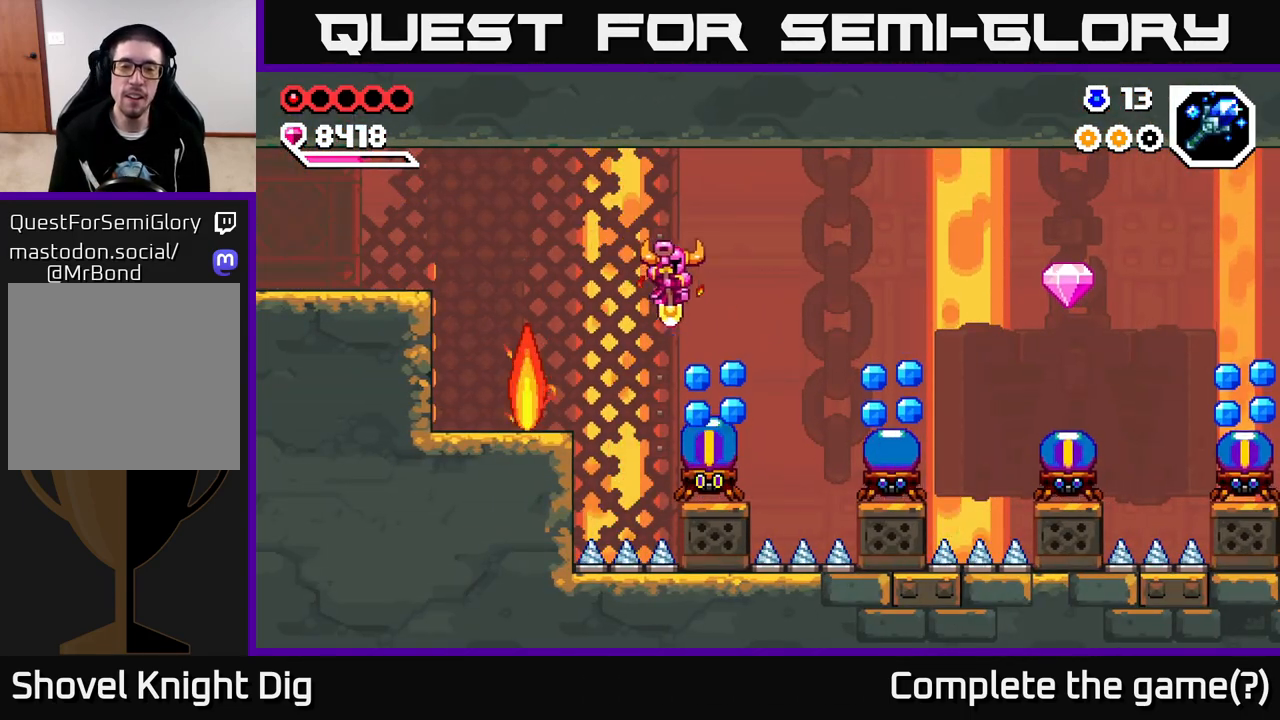
{"buttons": [], "left_stick": "right", "right_stick": "center", "events": [[117, "A", "down"], [183, "left_stick", "down"], [300, "left_stick", "down-right"], [350, "A", "up"], [400, "left_stick", "right"]]}